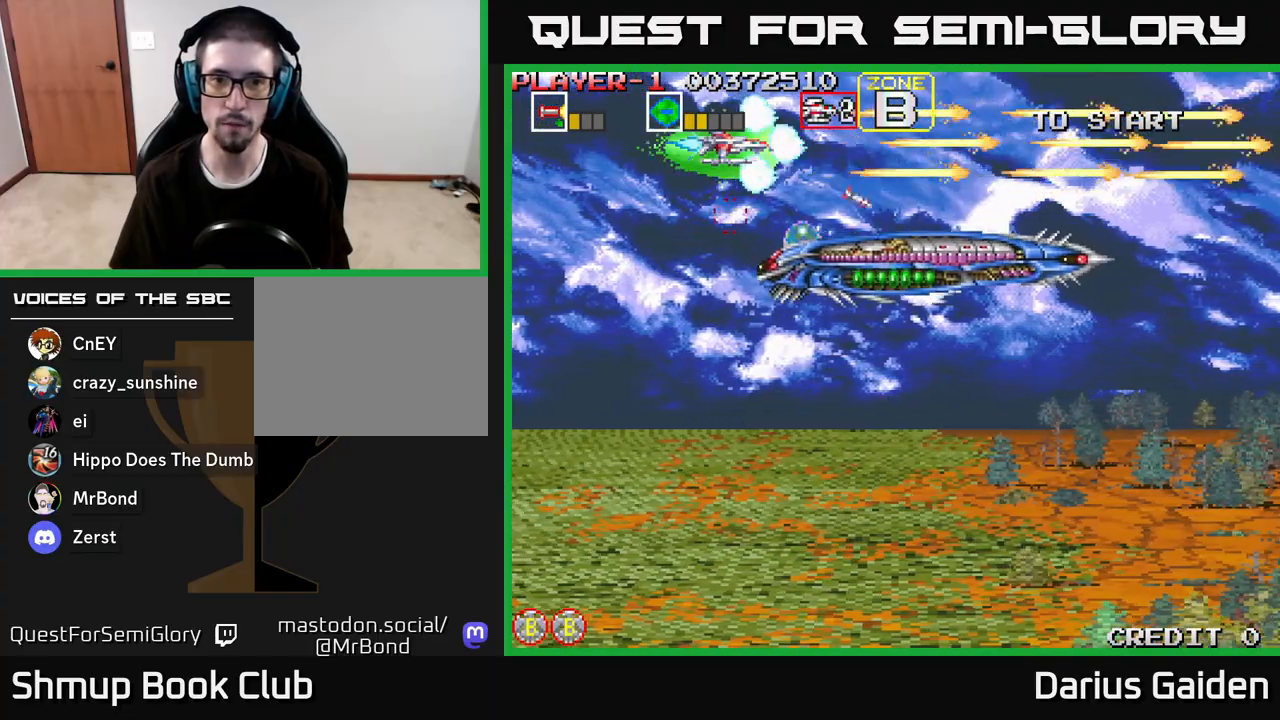
Gameplay with a controller (Xbox layout); each line is a JSON object with the inputs held at the frame after it. "events" lists button and stick changes between this image and that frame as [ms after this image, input, new state], when the widget could be followed in between.
{"buttons": ["R2", "DPAD_UP"], "left_stick": "center", "right_stick": "center", "events": [[17, "DPAD_DOWN", "down"], [133, "DPAD_DOWN", "up"], [300, "DPAD_RIGHT", "down"], [450, "DPAD_RIGHT", "up"], [450, "DPAD_UP", "down"]]}
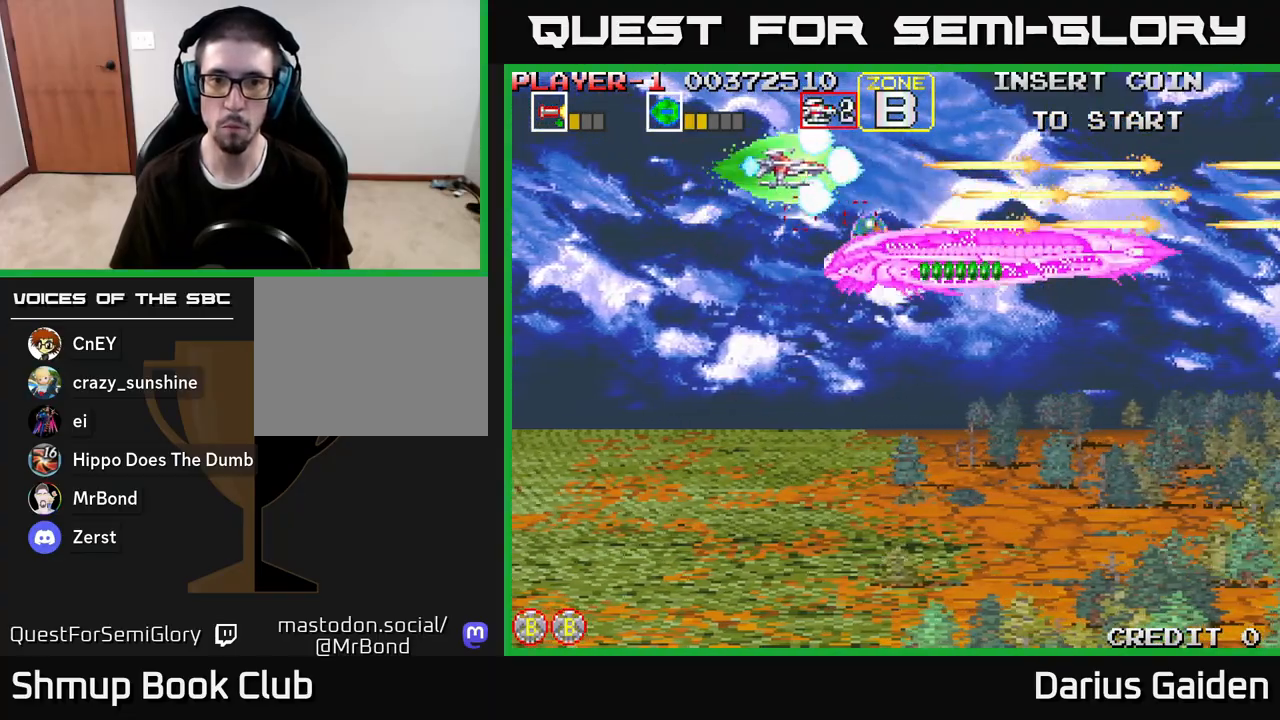
{"buttons": ["R2"], "left_stick": "center", "right_stick": "center", "events": [[67, "DPAD_UP", "up"], [283, "DPAD_UP", "down"], [367, "DPAD_UP", "up"]]}
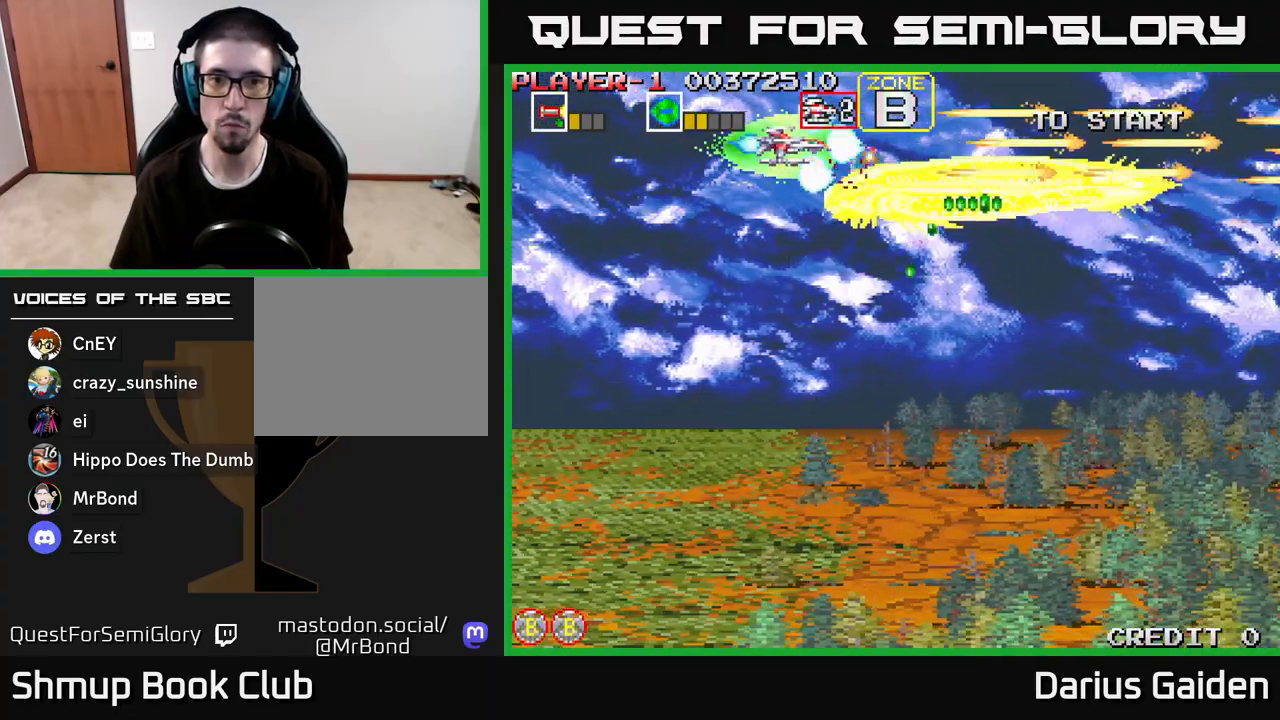
{"buttons": ["DPAD_LEFT"], "left_stick": "center", "right_stick": "center", "events": [[17, "DPAD_UP", "down"], [67, "DPAD_LEFT", "down"], [167, "DPAD_UP", "up"], [433, "R2", "up"]]}
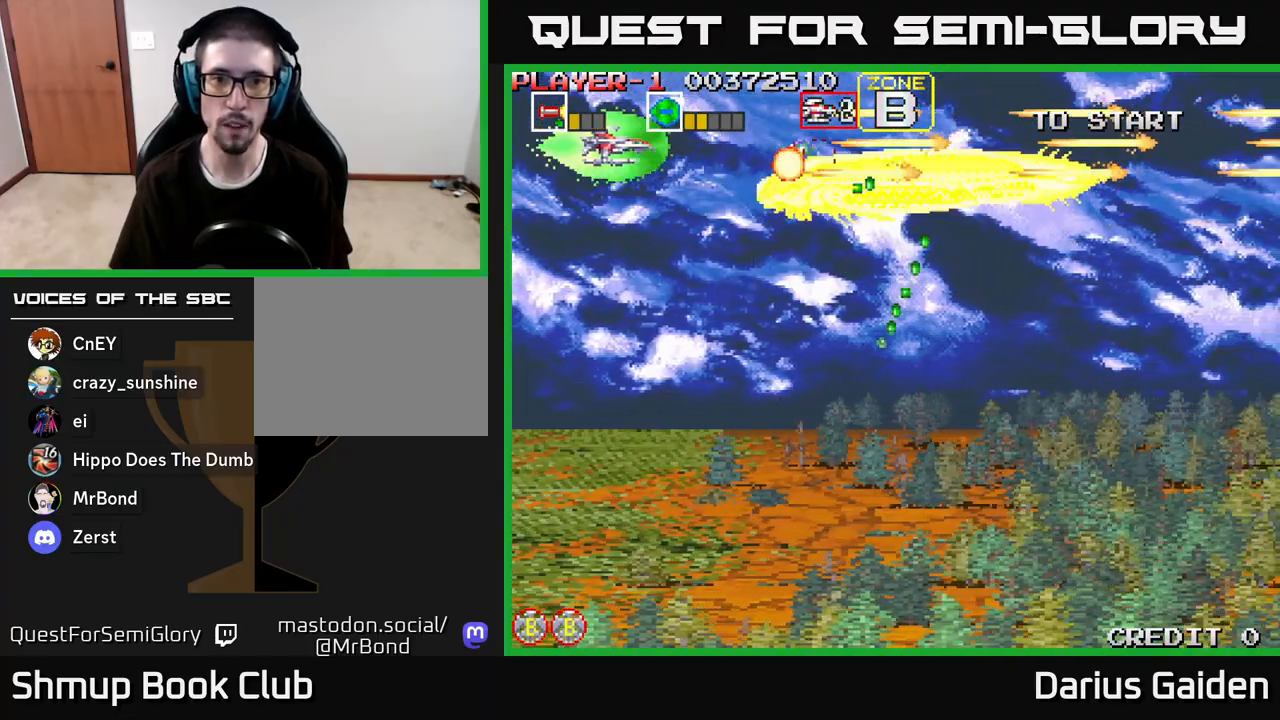
{"buttons": ["R2"], "left_stick": "center", "right_stick": "center", "events": [[67, "DPAD_LEFT", "up"], [150, "R2", "down"], [183, "DPAD_RIGHT", "down"], [317, "DPAD_DOWN", "down"], [383, "DPAD_RIGHT", "up"], [433, "DPAD_DOWN", "up"]]}
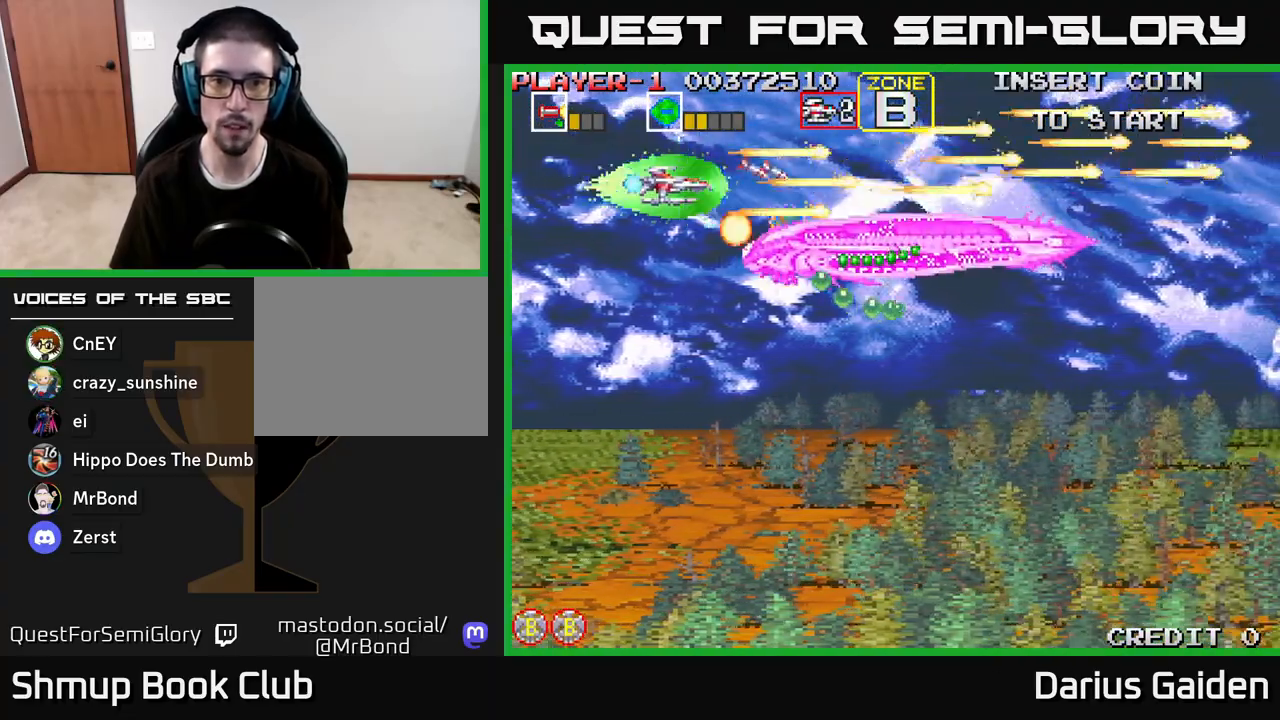
{"buttons": ["R2"], "left_stick": "center", "right_stick": "center", "events": [[83, "DPAD_RIGHT", "down"], [233, "DPAD_UP", "down"], [333, "DPAD_UP", "up"], [383, "DPAD_RIGHT", "up"]]}
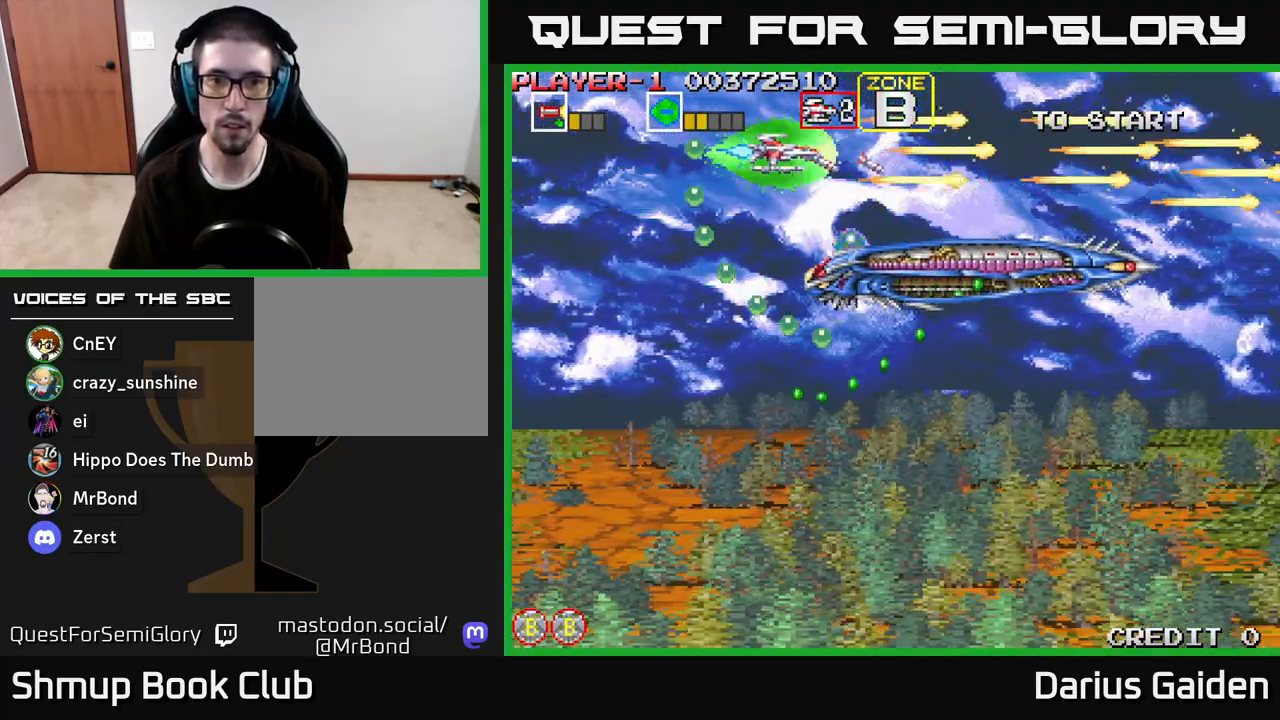
{"buttons": ["R2", "DPAD_RIGHT"], "left_stick": "center", "right_stick": "center", "events": [[267, "DPAD_RIGHT", "down"], [283, "DPAD_UP", "down"], [333, "DPAD_RIGHT", "up"], [350, "DPAD_UP", "up"], [500, "DPAD_RIGHT", "down"]]}
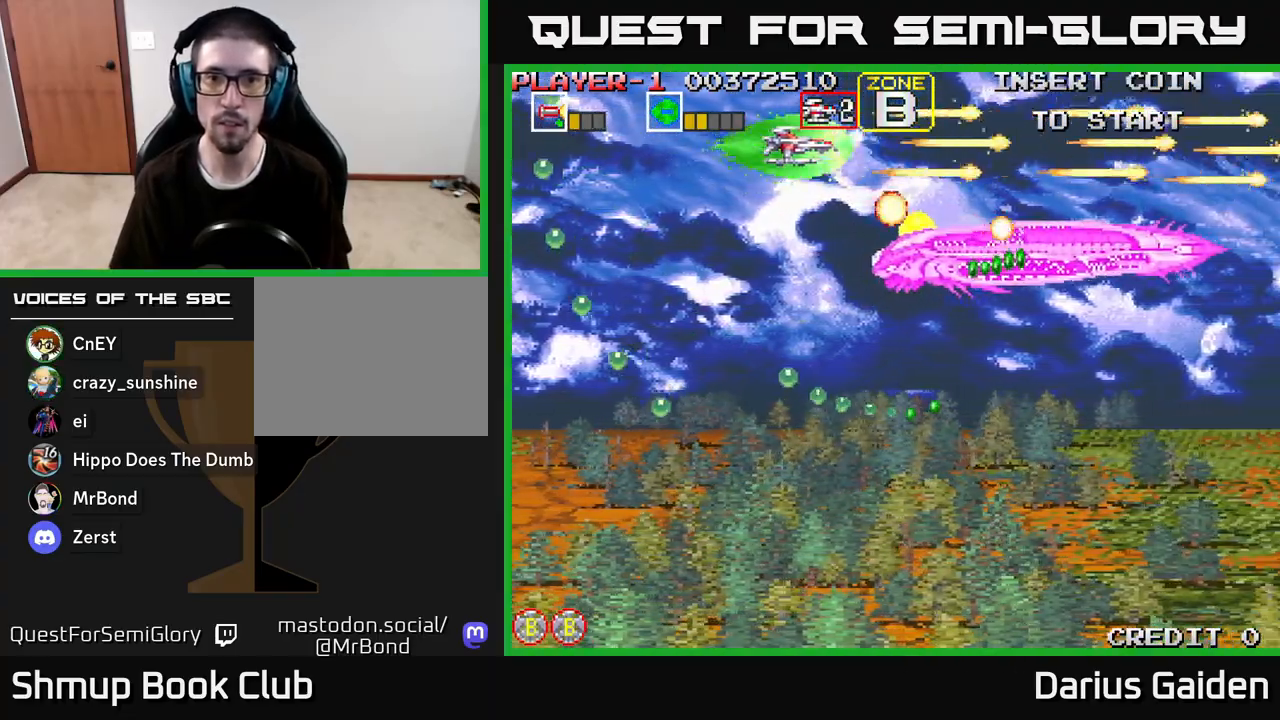
{"buttons": ["R2", "DPAD_RIGHT"], "left_stick": "center", "right_stick": "center", "events": [[100, "DPAD_RIGHT", "up"], [200, "DPAD_RIGHT", "down"], [283, "DPAD_RIGHT", "up"], [467, "DPAD_RIGHT", "down"]]}
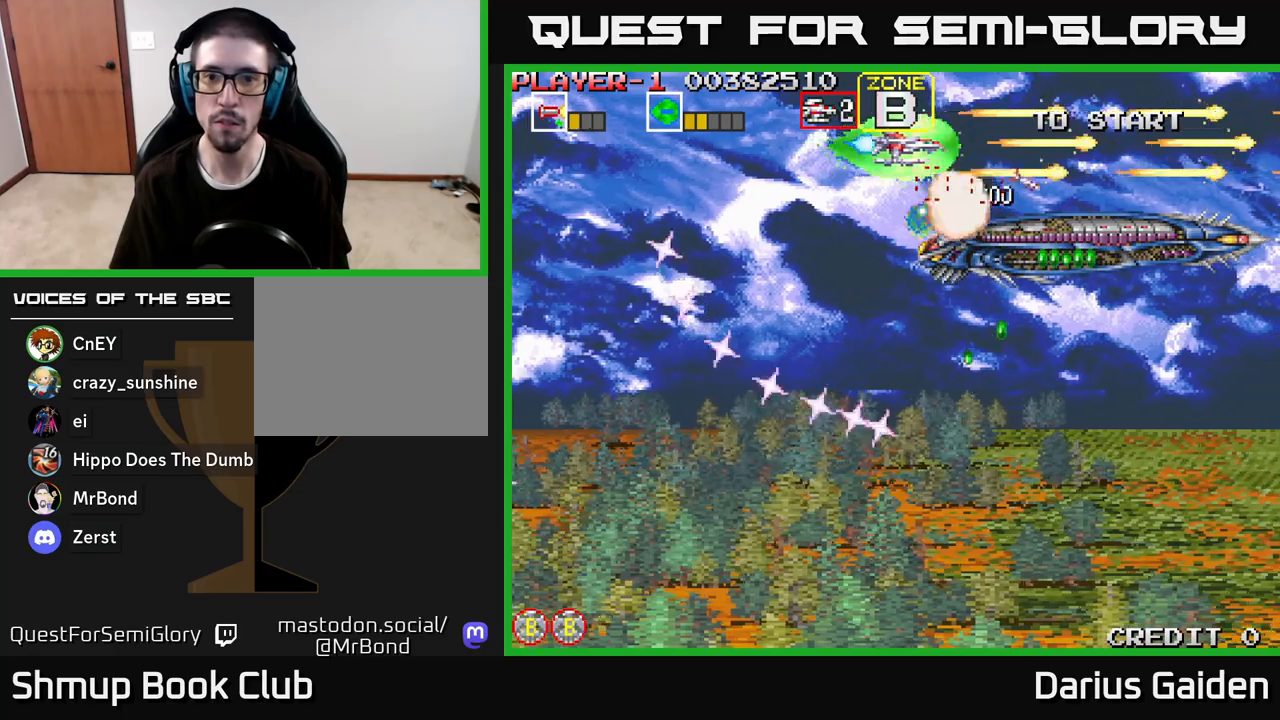
{"buttons": ["DPAD_LEFT"], "left_stick": "center", "right_stick": "center", "events": [[17, "DPAD_RIGHT", "up"], [183, "R2", "up"], [300, "DPAD_DOWN", "down"], [400, "DPAD_LEFT", "down"], [433, "DPAD_DOWN", "up"]]}
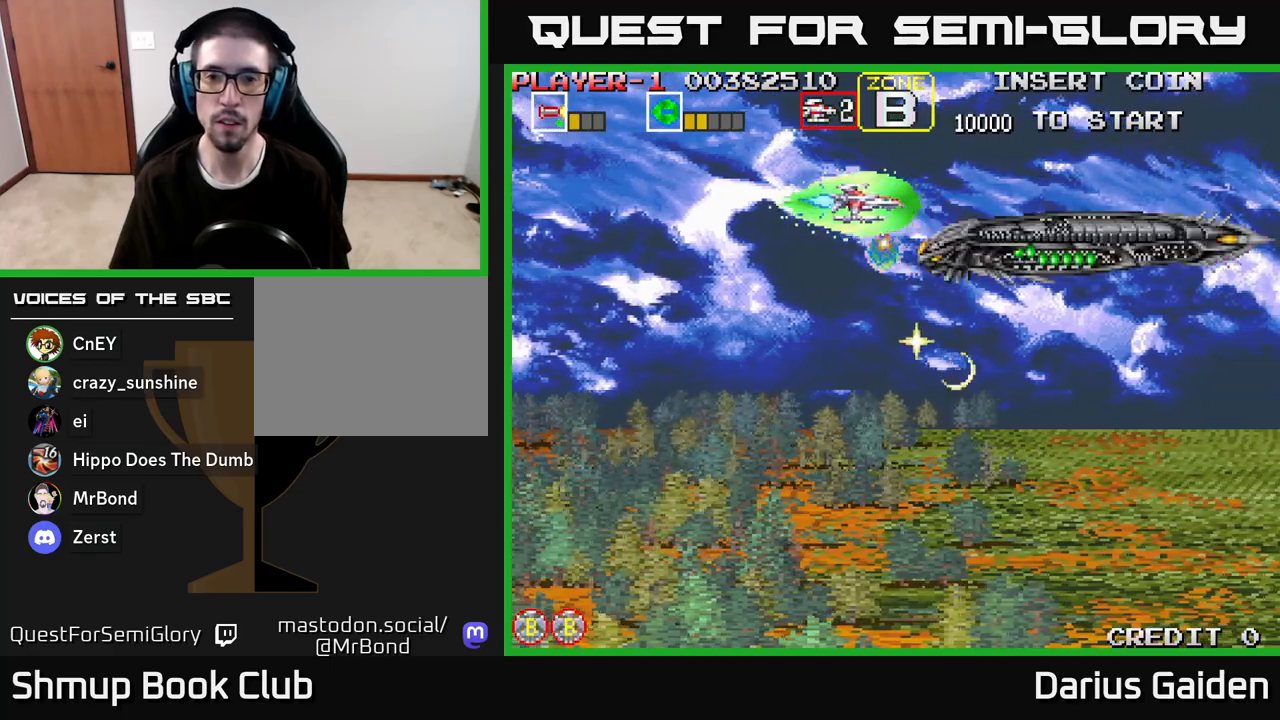
{"buttons": ["DPAD_DOWN"], "left_stick": "center", "right_stick": "center"}
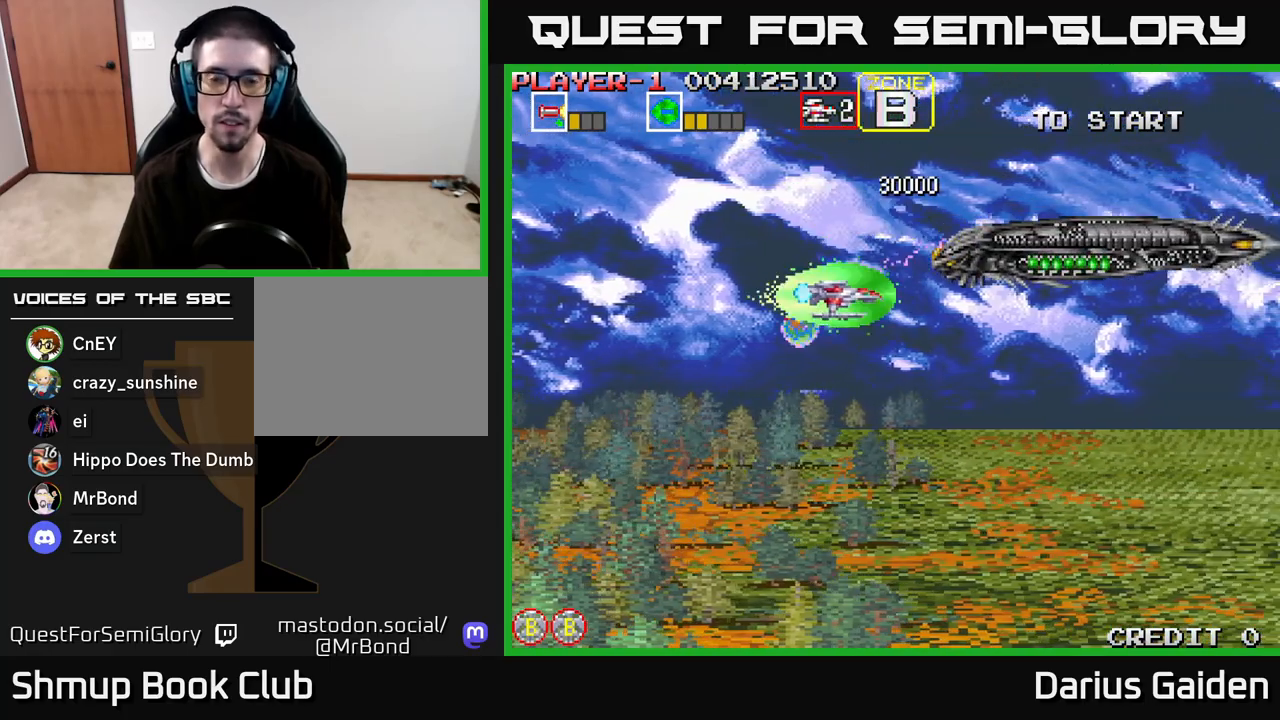
{"buttons": ["DPAD_DOWN"], "left_stick": "center", "right_stick": "center", "events": []}
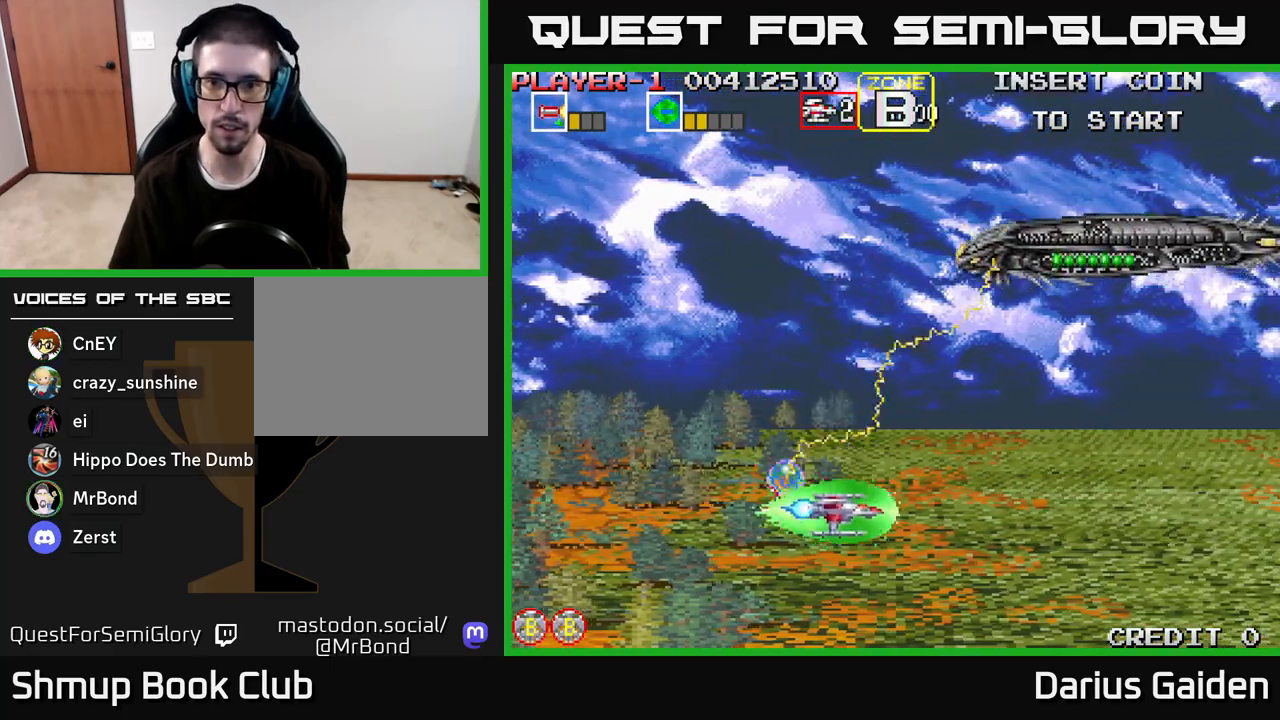
{"buttons": ["R2", "DPAD_UP", "DPAD_LEFT"], "left_stick": "center", "right_stick": "center", "events": [[83, "DPAD_DOWN", "up"], [83, "DPAD_LEFT", "down"], [217, "DPAD_DOWN", "down"], [250, "DPAD_LEFT", "up"], [333, "DPAD_DOWN", "up"], [350, "DPAD_LEFT", "down"], [367, "R2", "down"], [400, "DPAD_UP", "down"]]}
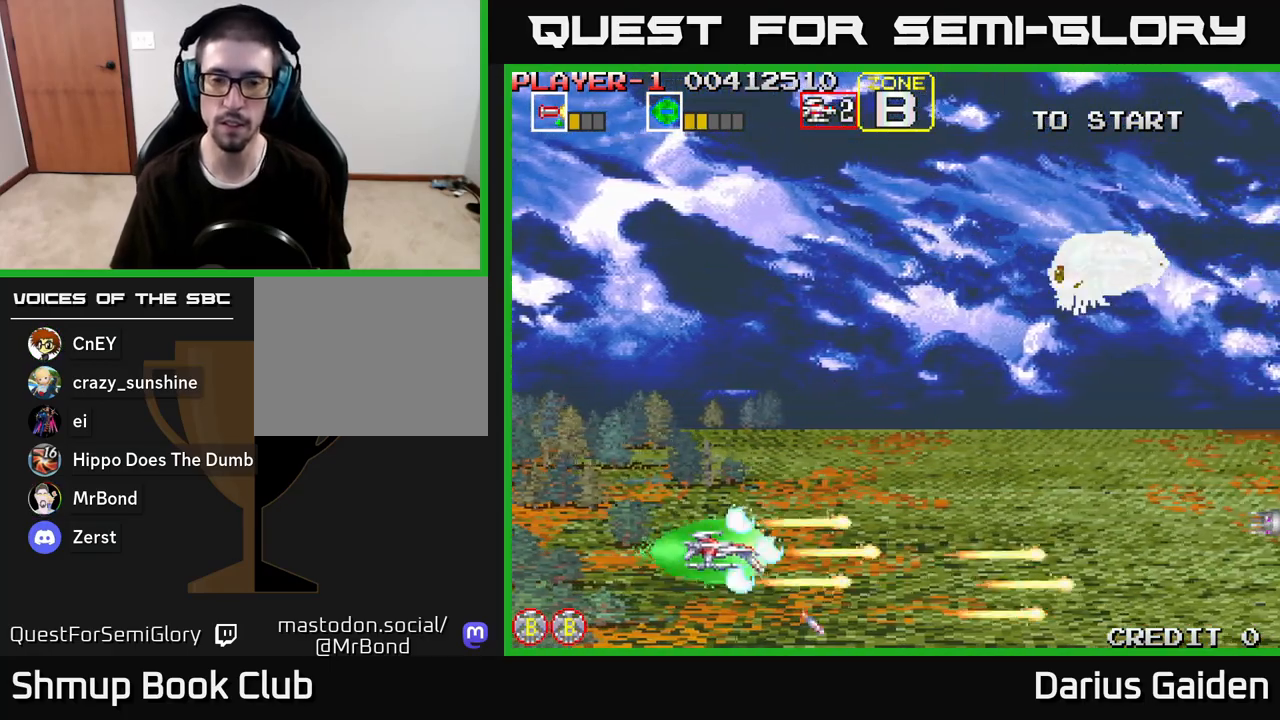
{"buttons": ["R2"], "left_stick": "center", "right_stick": "center", "events": [[150, "DPAD_LEFT", "up"], [500, "DPAD_UP", "up"]]}
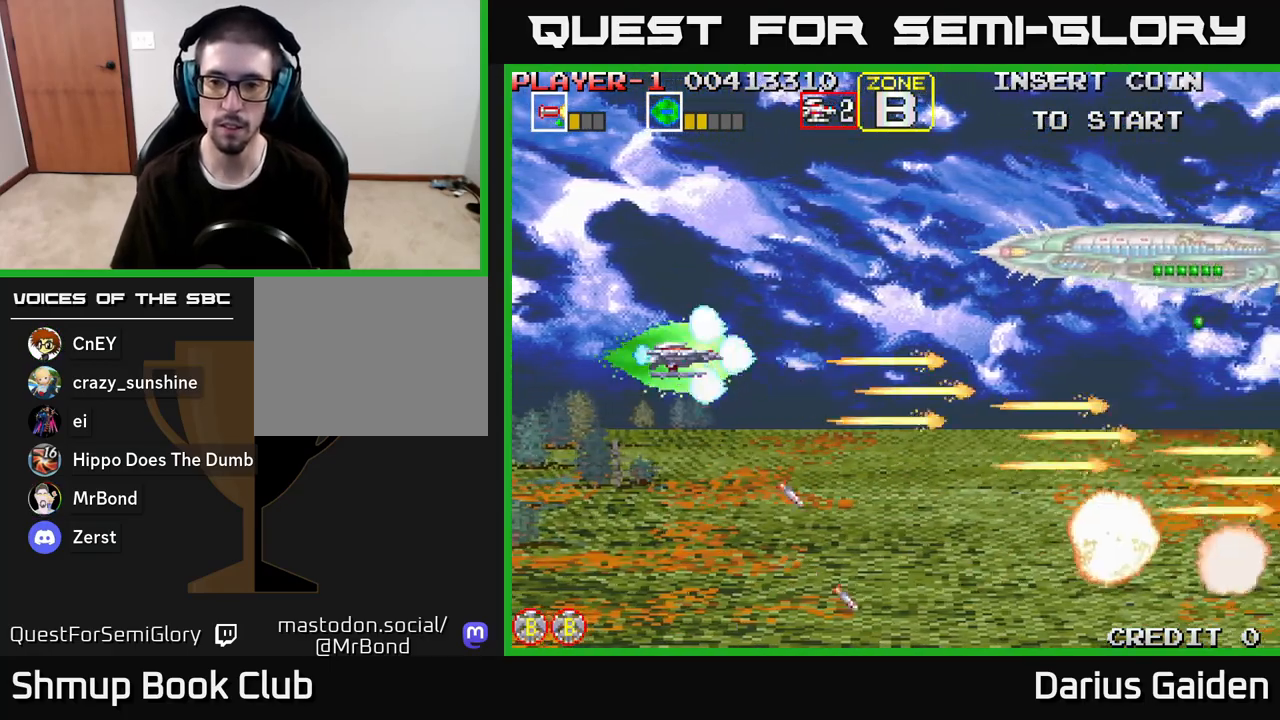
{"buttons": ["R2", "DPAD_DOWN"], "left_stick": "center", "right_stick": "center", "events": [[67, "DPAD_DOWN", "down"], [200, "R2", "up"], [367, "R2", "down"]]}
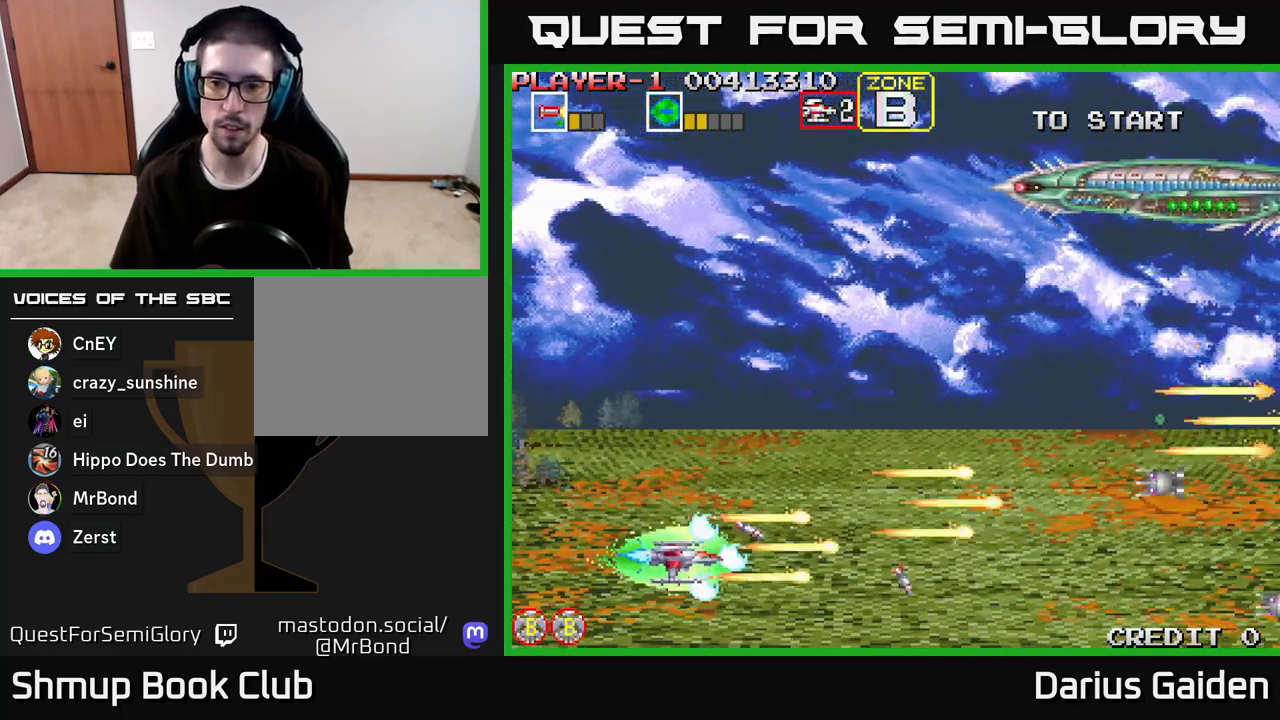
{"buttons": ["R2", "DPAD_UP"], "left_stick": "center", "right_stick": "center", "events": [[50, "DPAD_DOWN", "up"], [83, "DPAD_UP", "down"]]}
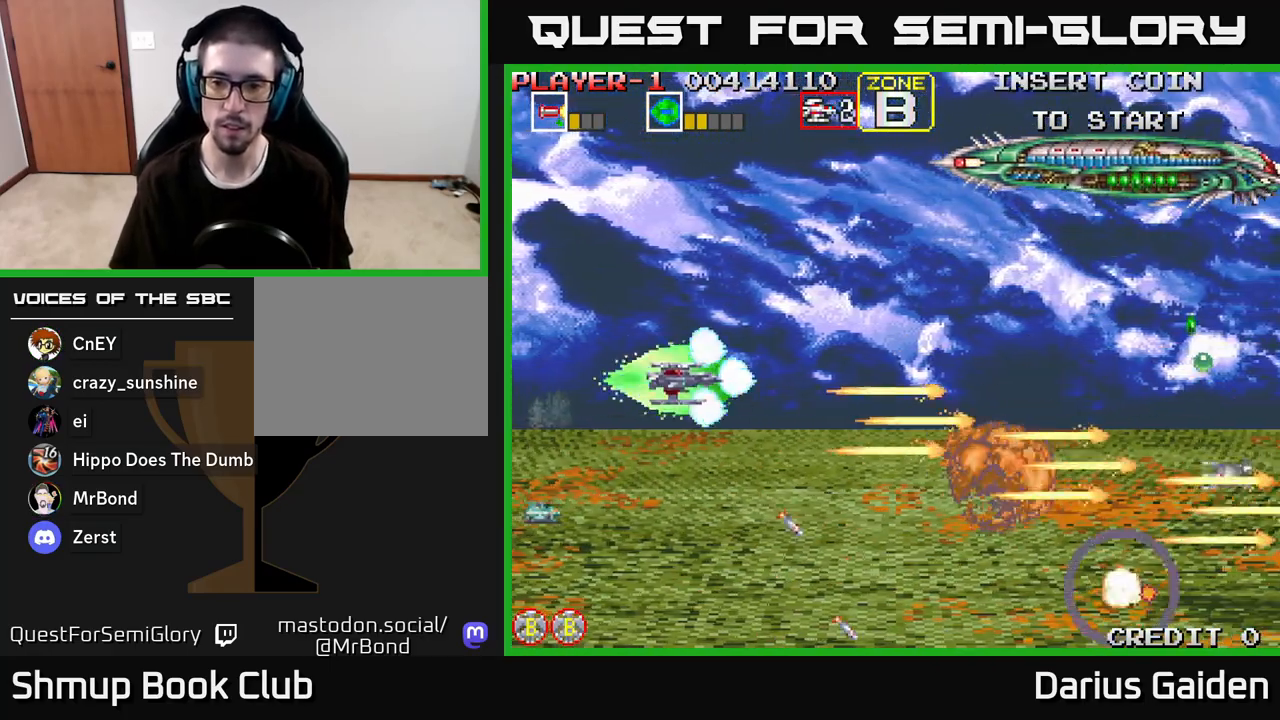
{"buttons": ["R2", "DPAD_DOWN"], "left_stick": "center", "right_stick": "center", "events": [[150, "DPAD_UP", "up"], [183, "DPAD_DOWN", "down"]]}
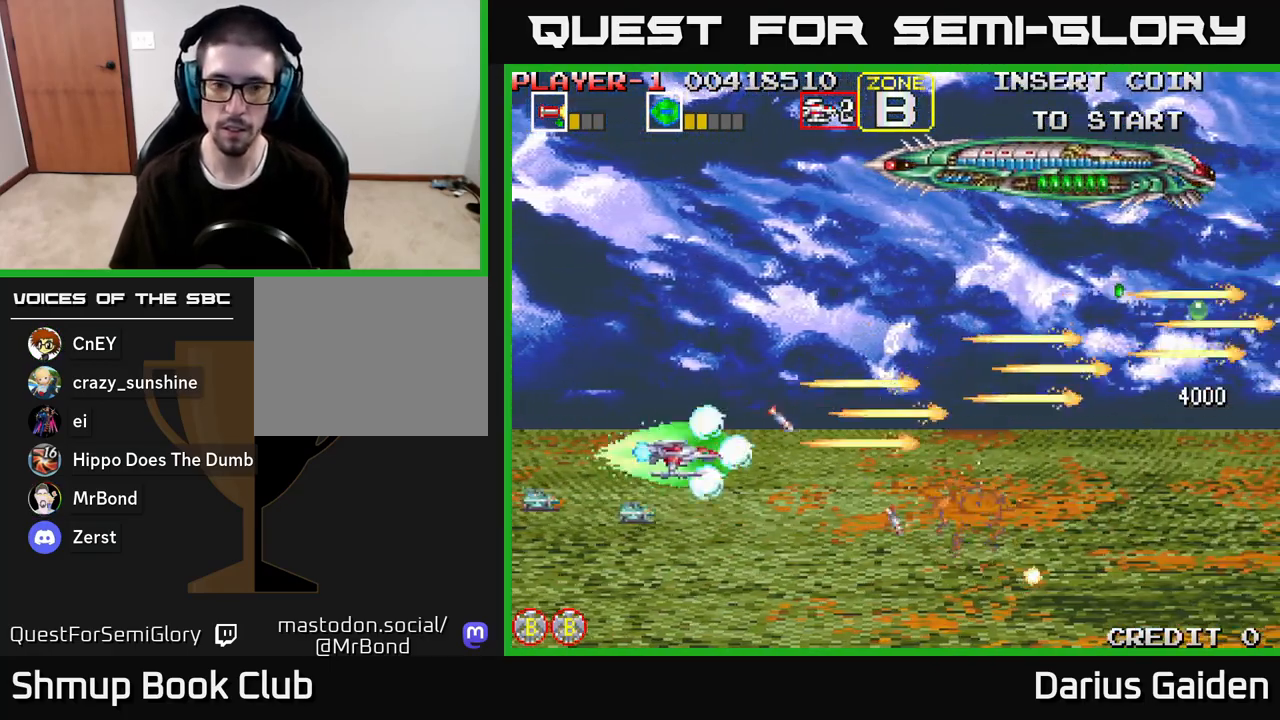
{"buttons": ["R2", "DPAD_UP"], "left_stick": "center", "right_stick": "center", "events": [[17, "DPAD_DOWN", "up"], [50, "R2", "up"], [67, "DPAD_LEFT", "down"], [67, "DPAD_UP", "down"], [150, "DPAD_LEFT", "up"], [383, "DPAD_UP", "up"], [417, "DPAD_UP", "down"], [417, "R2", "down"]]}
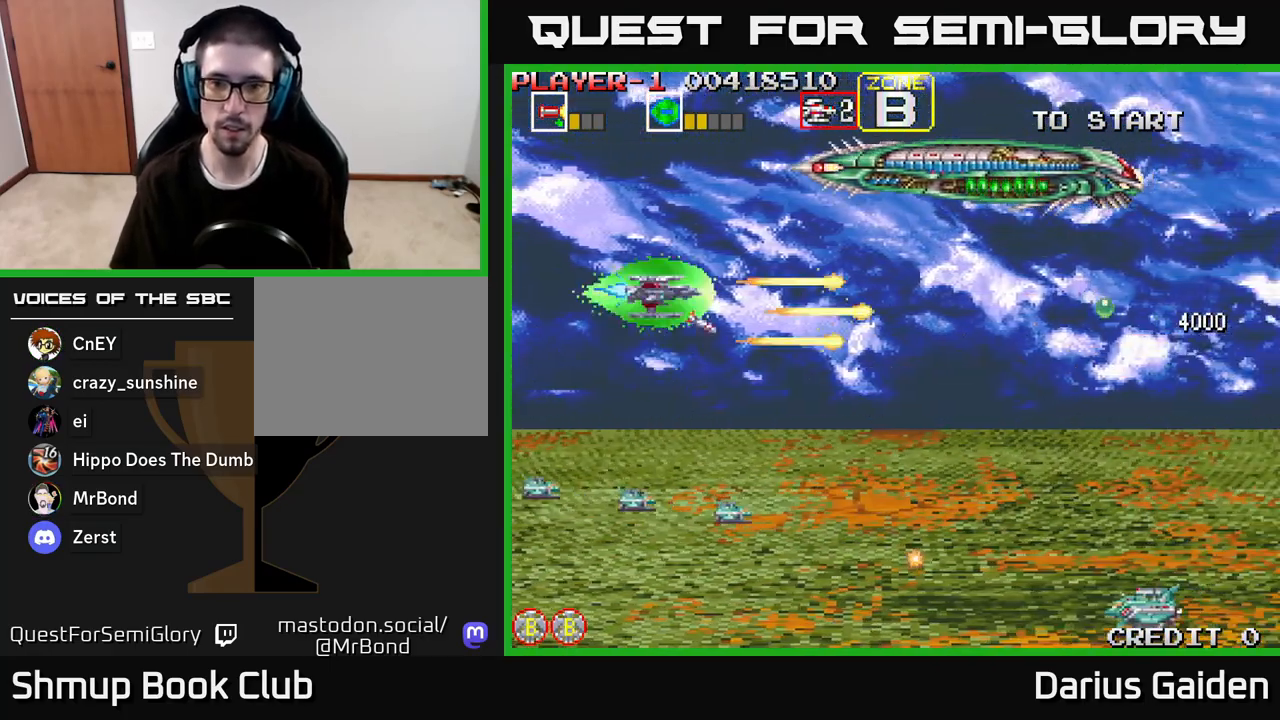
{"buttons": ["R2", "DPAD_DOWN"], "left_stick": "center", "right_stick": "center", "events": [[83, "DPAD_UP", "up"], [117, "DPAD_DOWN", "down"], [250, "R2", "up"], [317, "R2", "down"]]}
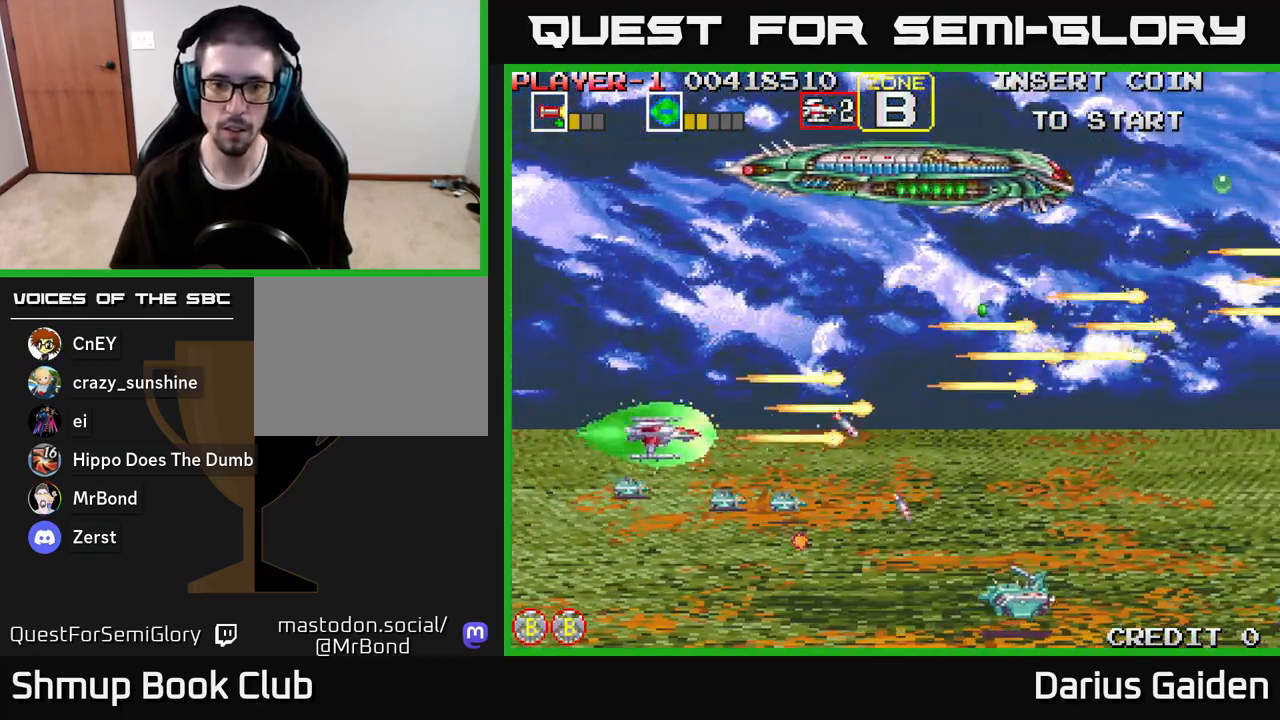
{"buttons": ["R2"], "left_stick": "center", "right_stick": "center", "events": [[83, "DPAD_LEFT", "down"], [217, "DPAD_LEFT", "up"], [333, "DPAD_LEFT", "down"], [350, "DPAD_DOWN", "up"], [417, "DPAD_LEFT", "up"]]}
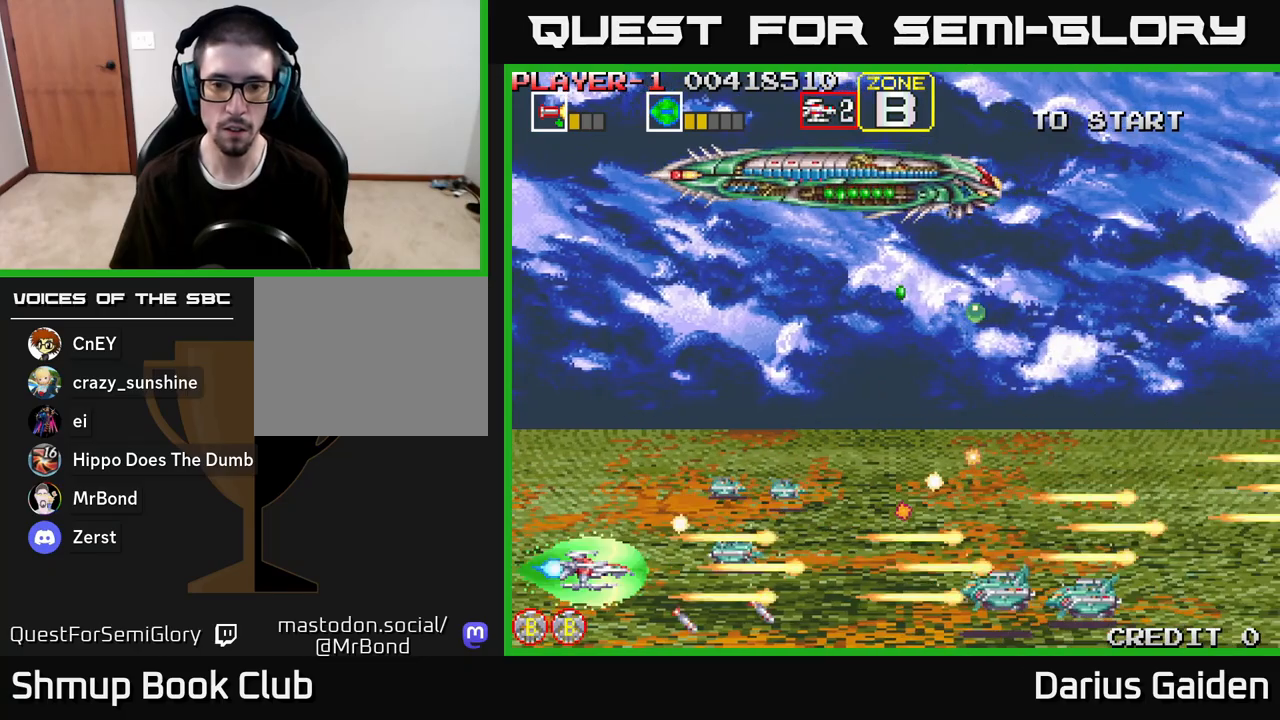
{"buttons": ["R2"], "left_stick": "center", "right_stick": "center", "events": [[300, "DPAD_DOWN", "down"], [350, "DPAD_DOWN", "up"]]}
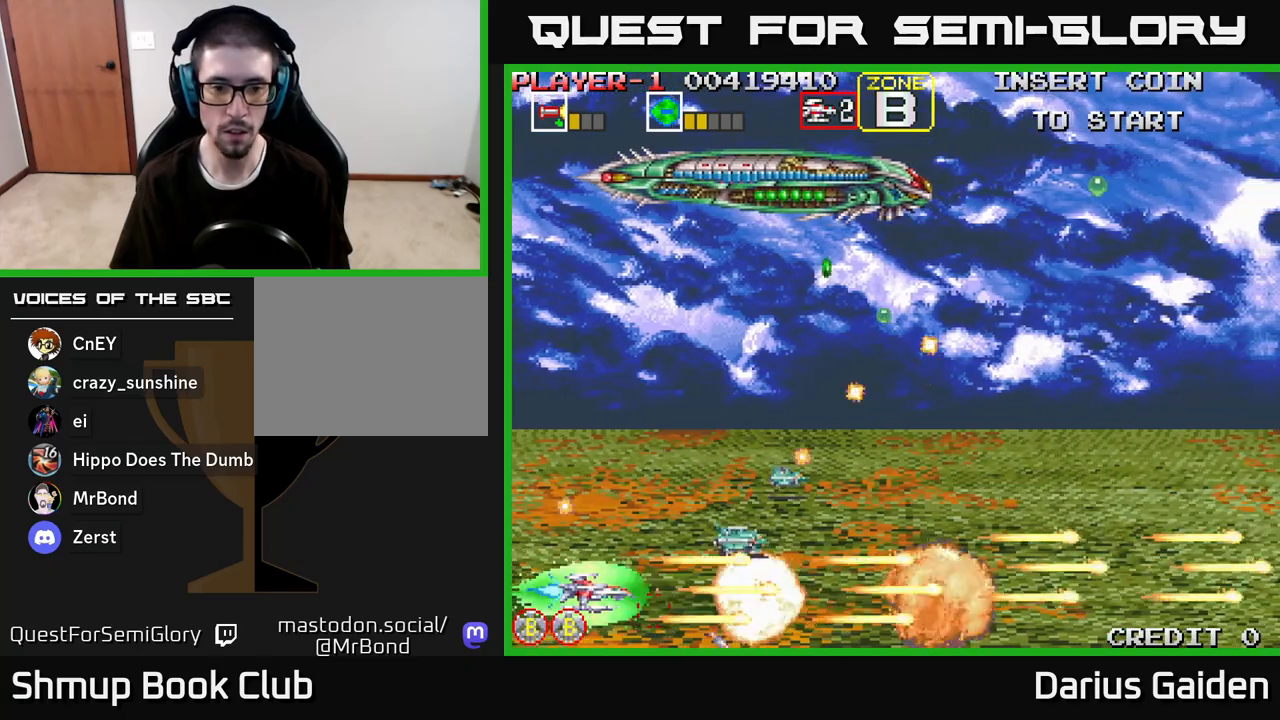
{"buttons": ["R2"], "left_stick": "center", "right_stick": "center", "events": [[133, "DPAD_LEFT", "down"], [283, "DPAD_LEFT", "up"]]}
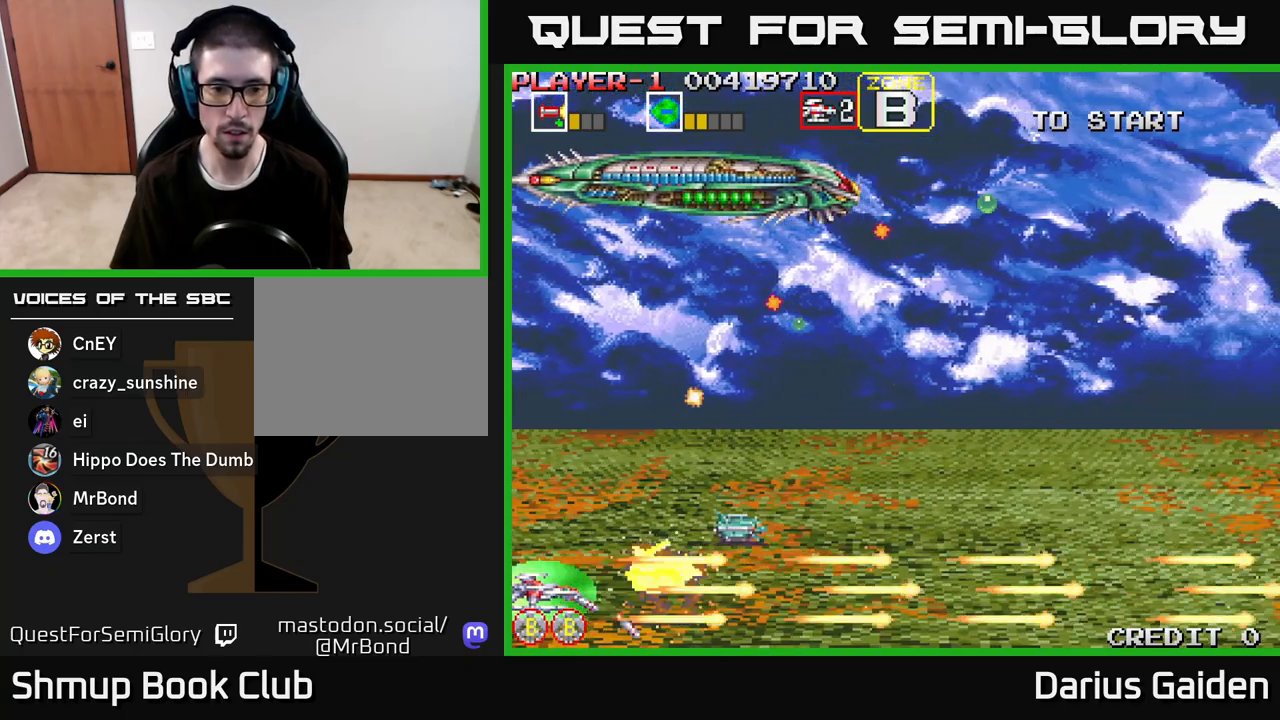
{"buttons": ["R2"], "left_stick": "center", "right_stick": "center", "events": []}
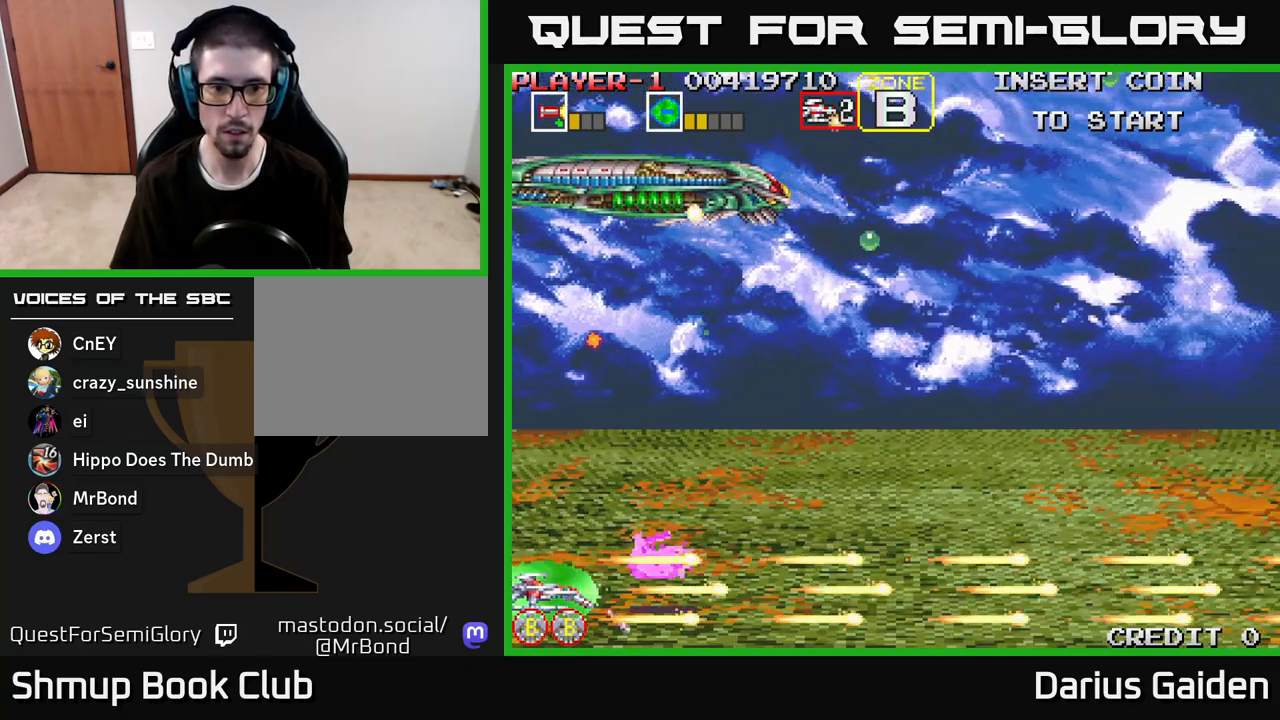
{"buttons": ["DPAD_RIGHT"], "left_stick": "center", "right_stick": "center", "events": [[217, "DPAD_UP", "down"], [350, "DPAD_UP", "up"], [367, "DPAD_RIGHT", "down"], [383, "R2", "up"]]}
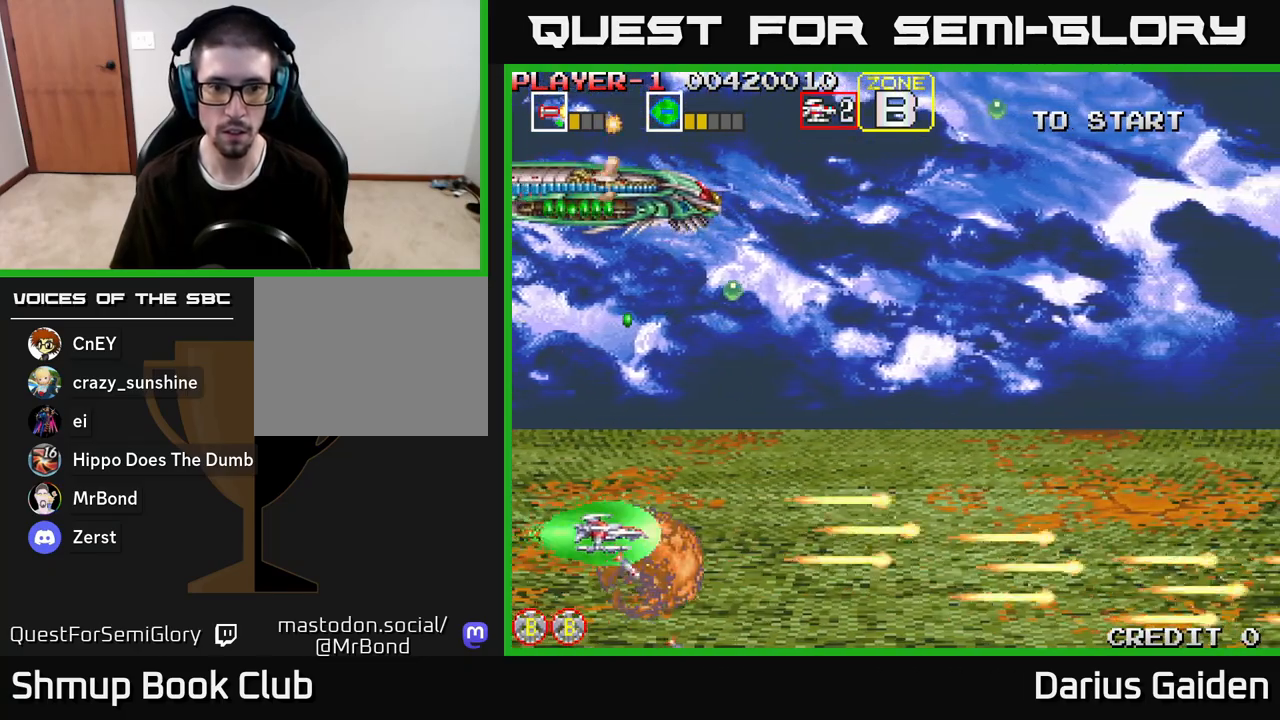
{"buttons": ["DPAD_RIGHT"], "left_stick": "center", "right_stick": "center", "events": [[50, "DPAD_UP", "down"], [367, "DPAD_UP", "up"]]}
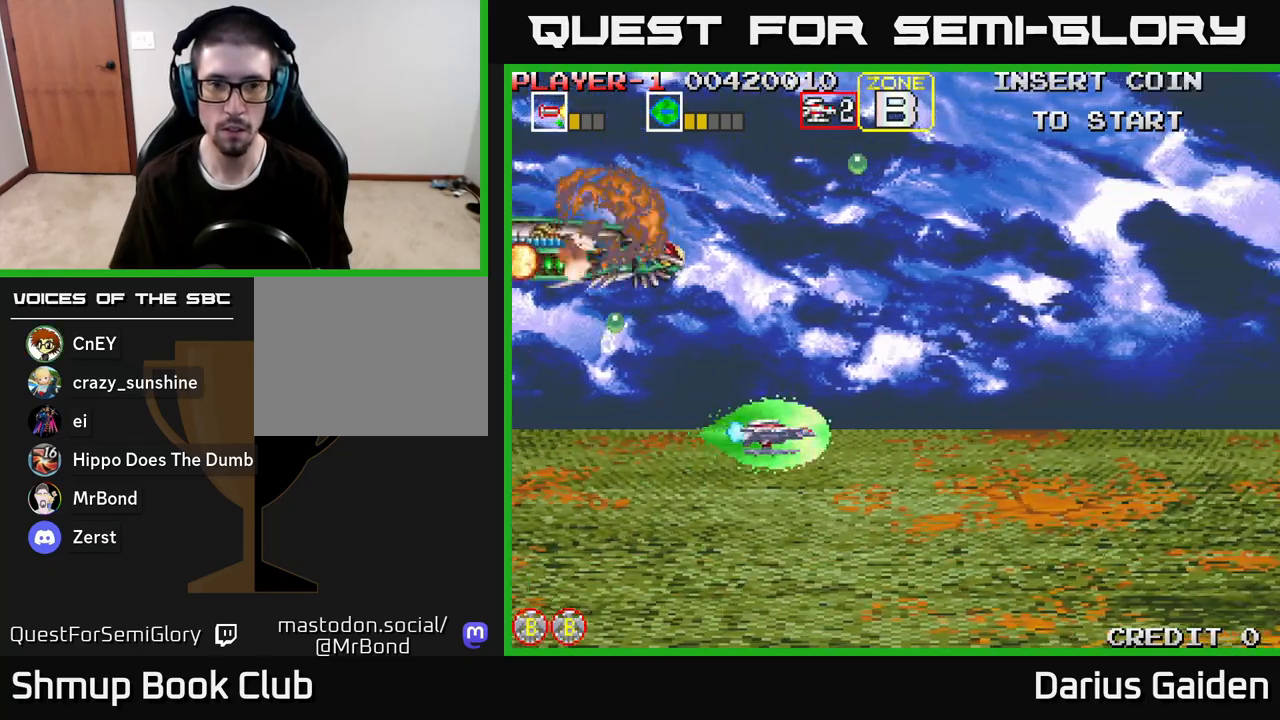
{"buttons": [], "left_stick": "center", "right_stick": "center", "events": [[100, "DPAD_RIGHT", "up"], [117, "DPAD_UP", "down"], [283, "DPAD_UP", "up"]]}
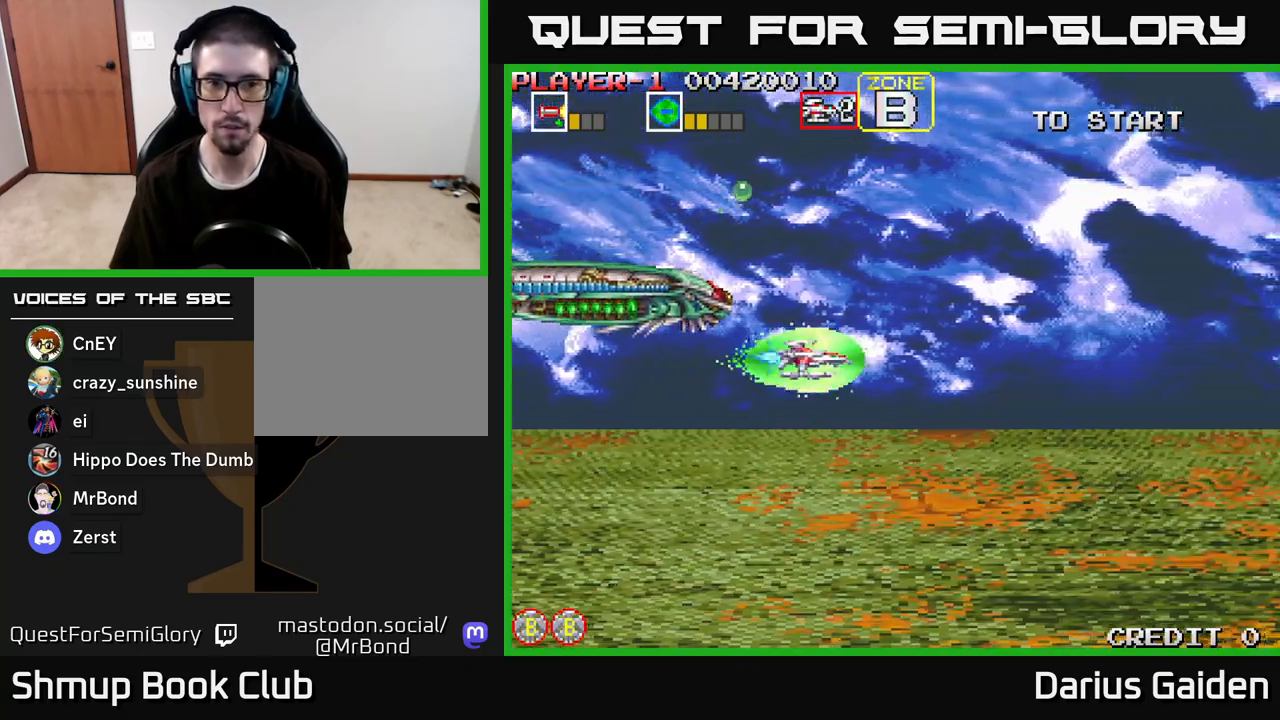
{"buttons": ["R2"], "left_stick": "center", "right_stick": "center", "events": [[167, "DPAD_LEFT", "down"], [200, "DPAD_UP", "down"], [233, "DPAD_LEFT", "up"], [483, "DPAD_UP", "up"], [483, "R2", "down"]]}
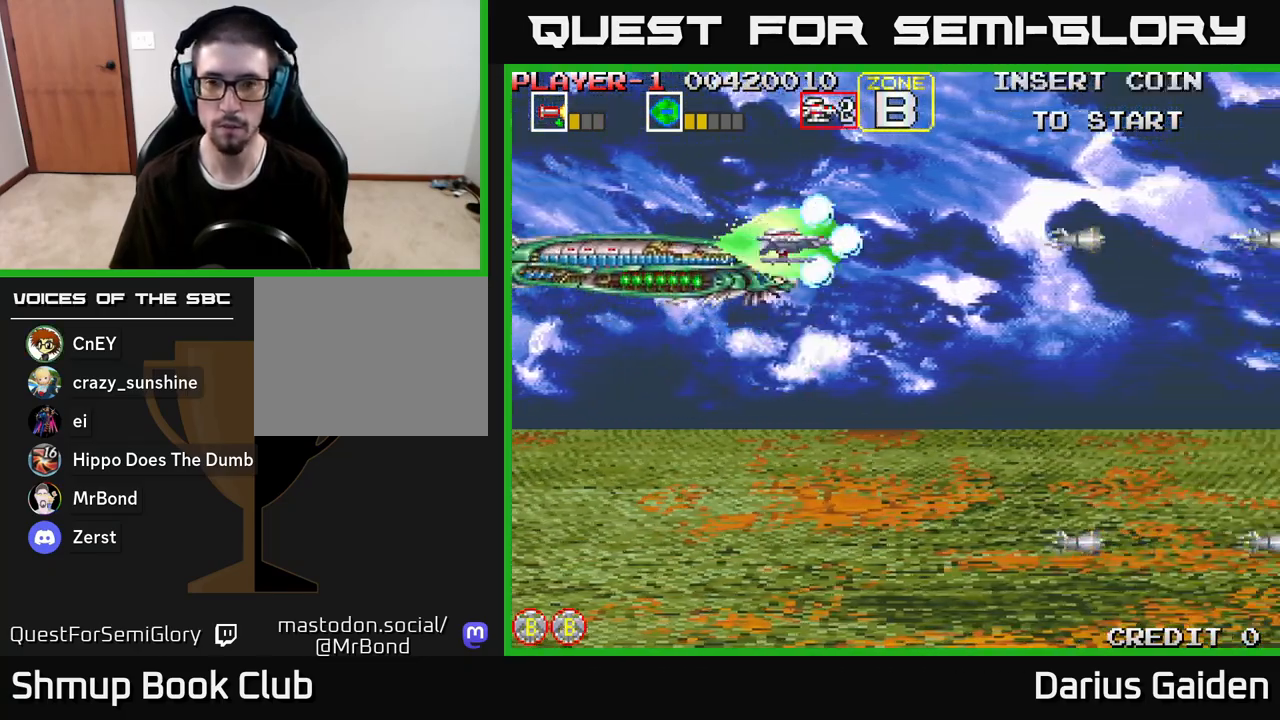
{"buttons": ["R2", "DPAD_DOWN", "DPAD_LEFT"], "left_stick": "center", "right_stick": "center", "events": [[33, "DPAD_DOWN", "down"], [233, "DPAD_LEFT", "down"]]}
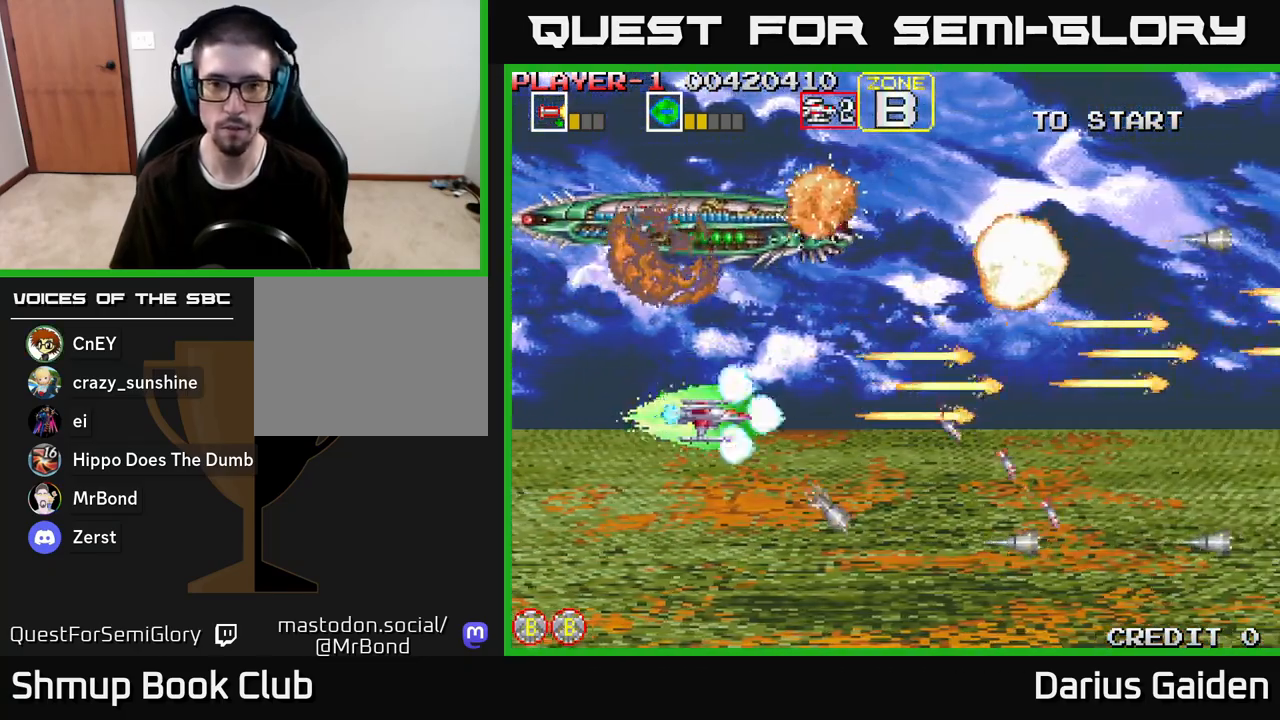
{"buttons": ["R2", "DPAD_UP"], "left_stick": "center", "right_stick": "center", "events": [[367, "DPAD_LEFT", "up"], [433, "DPAD_DOWN", "up"], [450, "DPAD_UP", "down"]]}
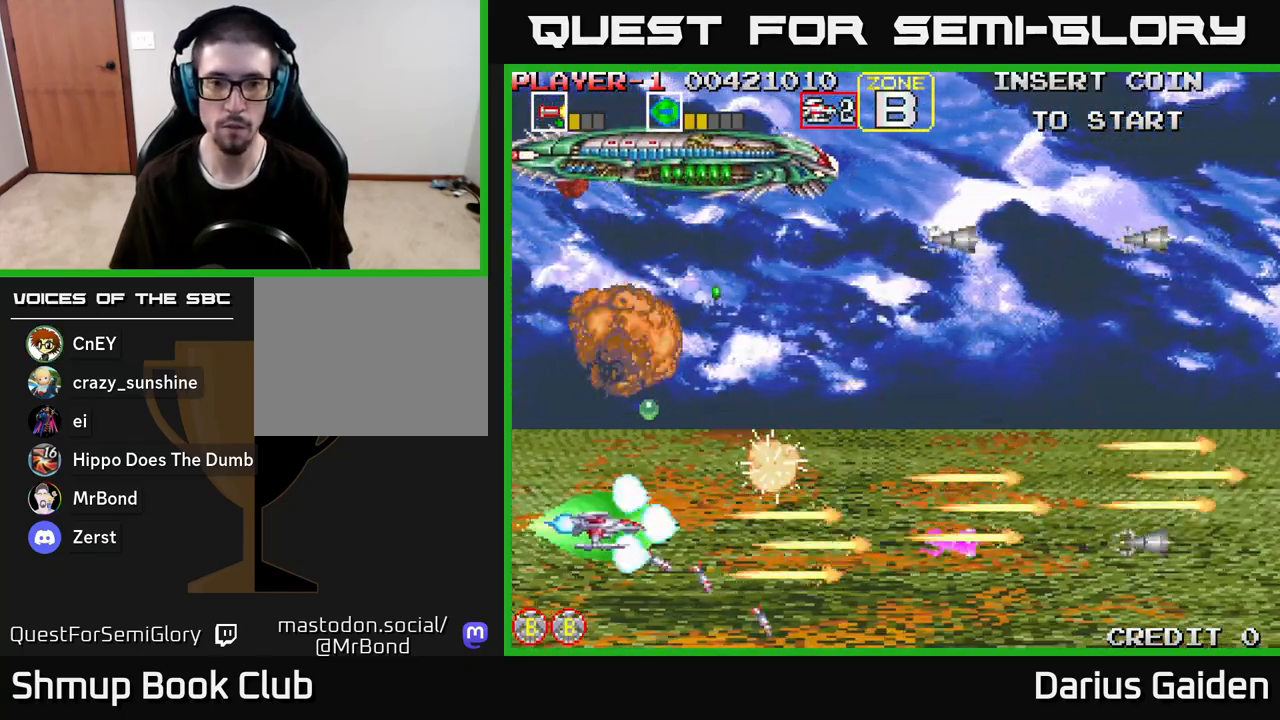
{"buttons": ["R2", "DPAD_UP"], "left_stick": "center", "right_stick": "center", "events": [[167, "DPAD_LEFT", "down"], [383, "DPAD_LEFT", "up"]]}
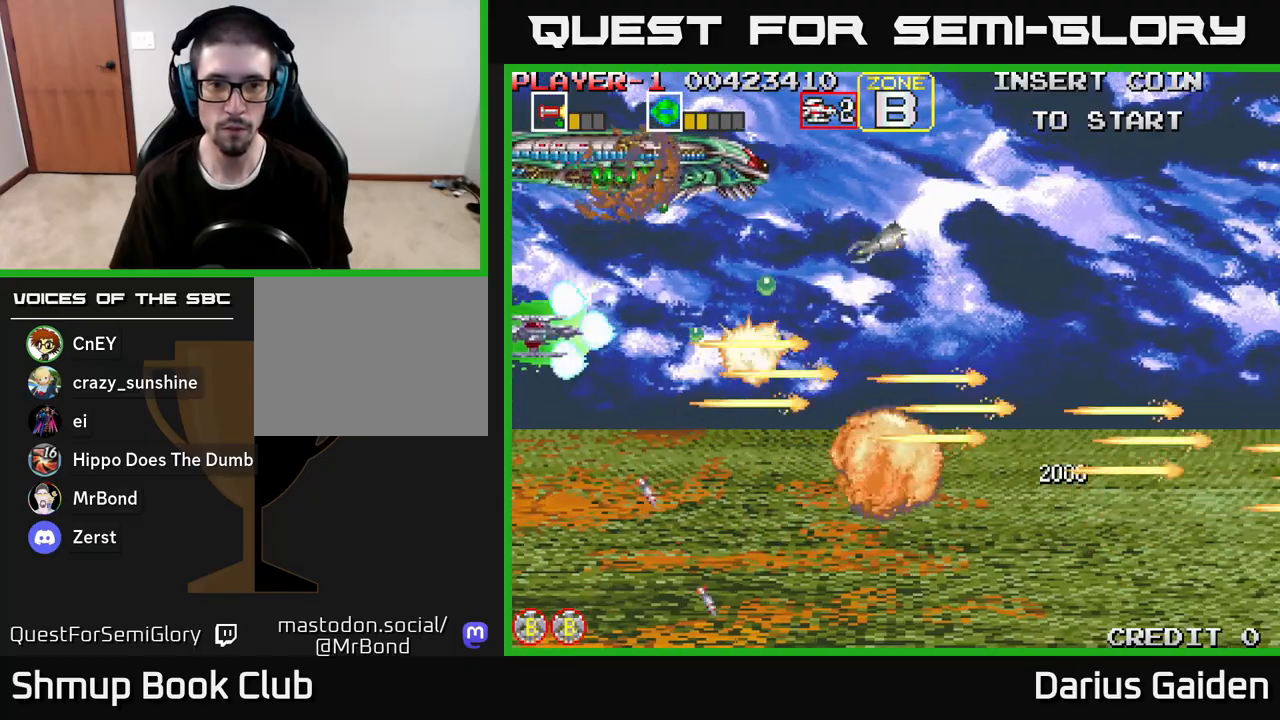
{"buttons": ["DPAD_RIGHT"], "left_stick": "center", "right_stick": "center", "events": [[250, "DPAD_UP", "up"], [300, "DPAD_RIGHT", "down"], [317, "DPAD_DOWN", "down"], [317, "R2", "up"], [417, "DPAD_DOWN", "up"]]}
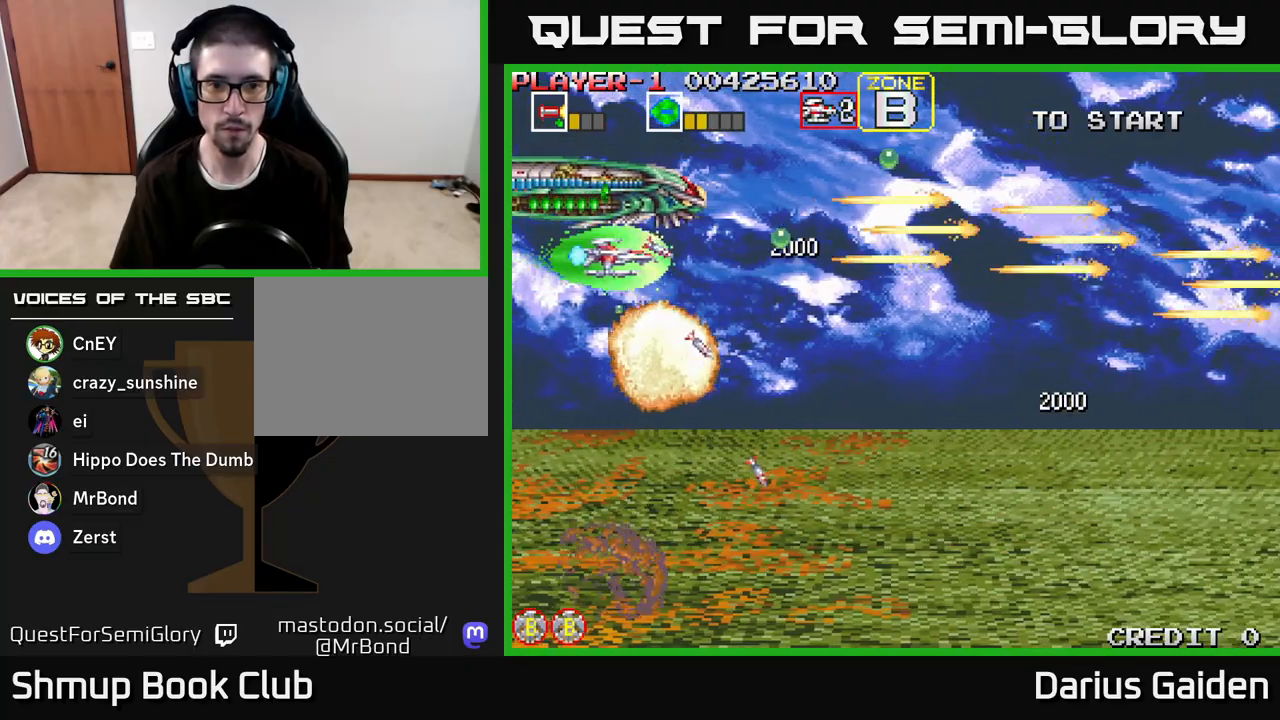
{"buttons": ["DPAD_DOWN", "DPAD_RIGHT"], "left_stick": "center", "right_stick": "center", "events": [[267, "DPAD_DOWN", "down"]]}
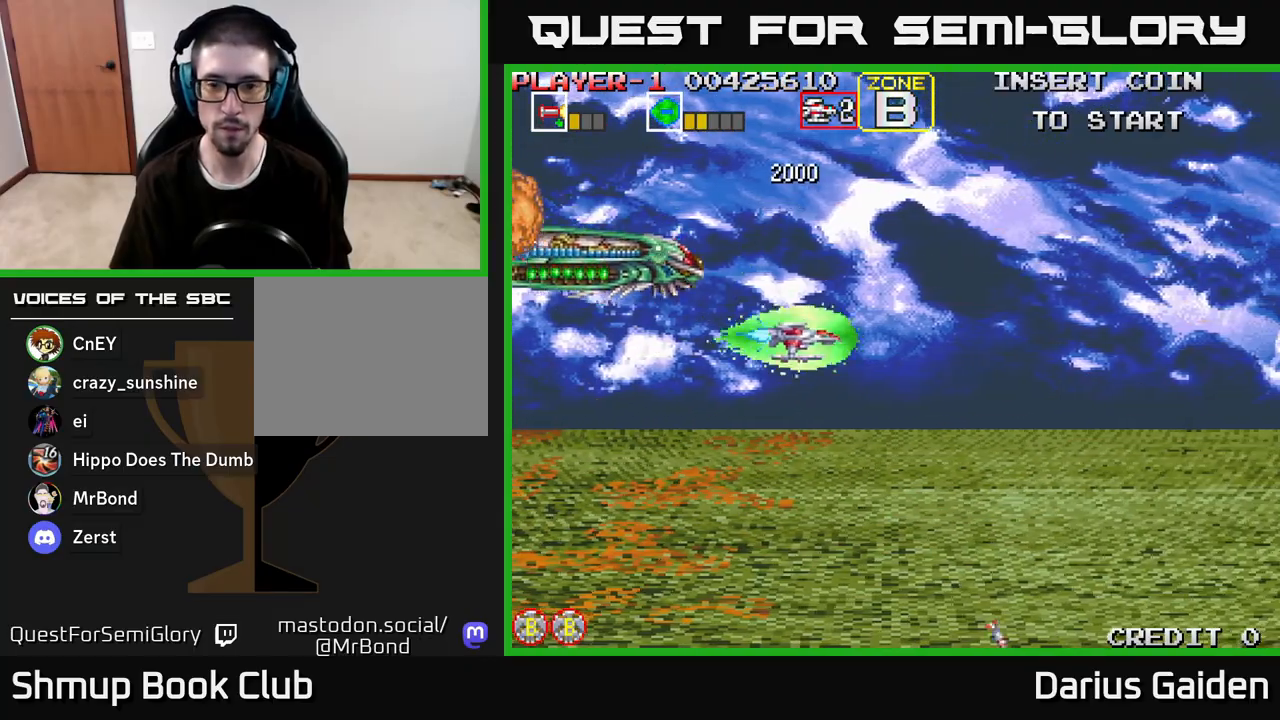
{"buttons": [], "left_stick": "center", "right_stick": "center", "events": [[50, "DPAD_DOWN", "up"], [183, "DPAD_RIGHT", "up"], [183, "DPAD_UP", "down"], [450, "DPAD_UP", "up"]]}